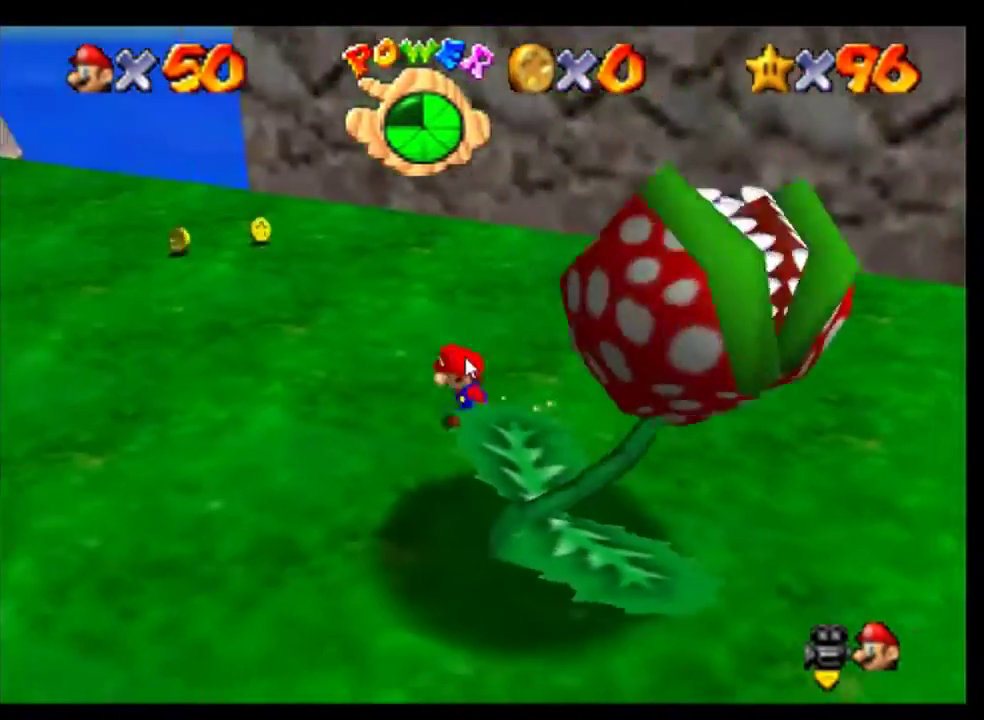
Gameplay with a controller (Nintendo layout); each line is a JSON object with the inputs held at the frame after it. "events" lists button and stick changes between this image and that frame as [ms after this image, input, new state], when the widget could be followed in between. This overlay highlights the sticks when they move; stick clicks (L3) are not distinguishable. Not read: L3 R3.
{"buttons": ["C_LEFT"], "left_stick": "left", "events": [[167, "left_stick", "up-left"], [333, "left_stick", "left"]]}
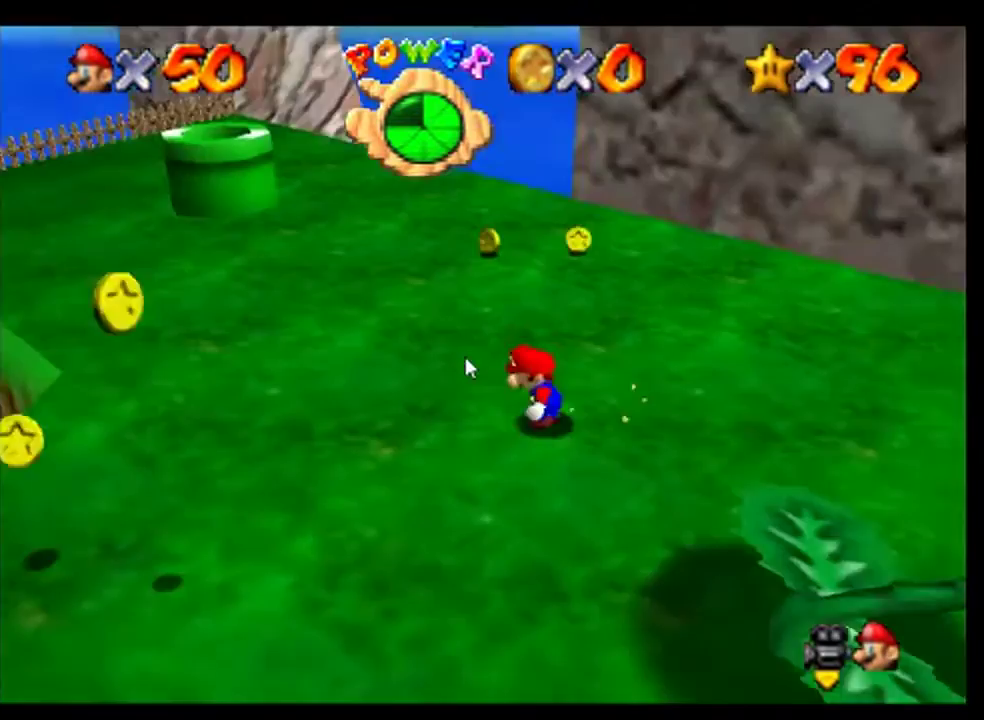
{"buttons": ["C_LEFT"], "left_stick": "up-left"}
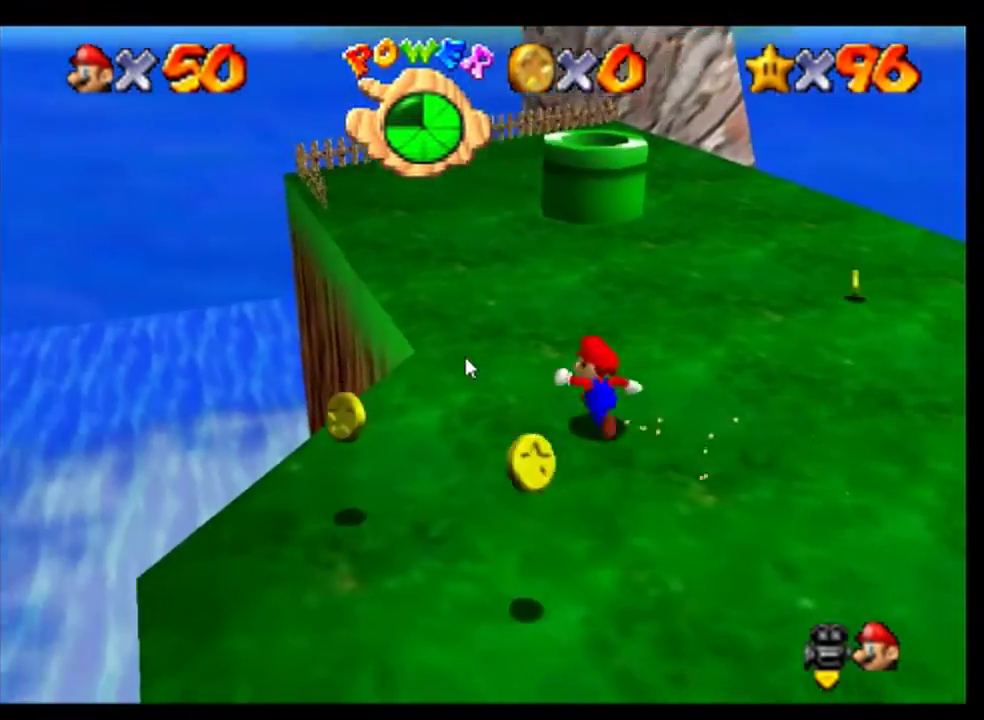
{"buttons": ["C_LEFT"], "left_stick": "up", "events": [[333, "left_stick", "up"]]}
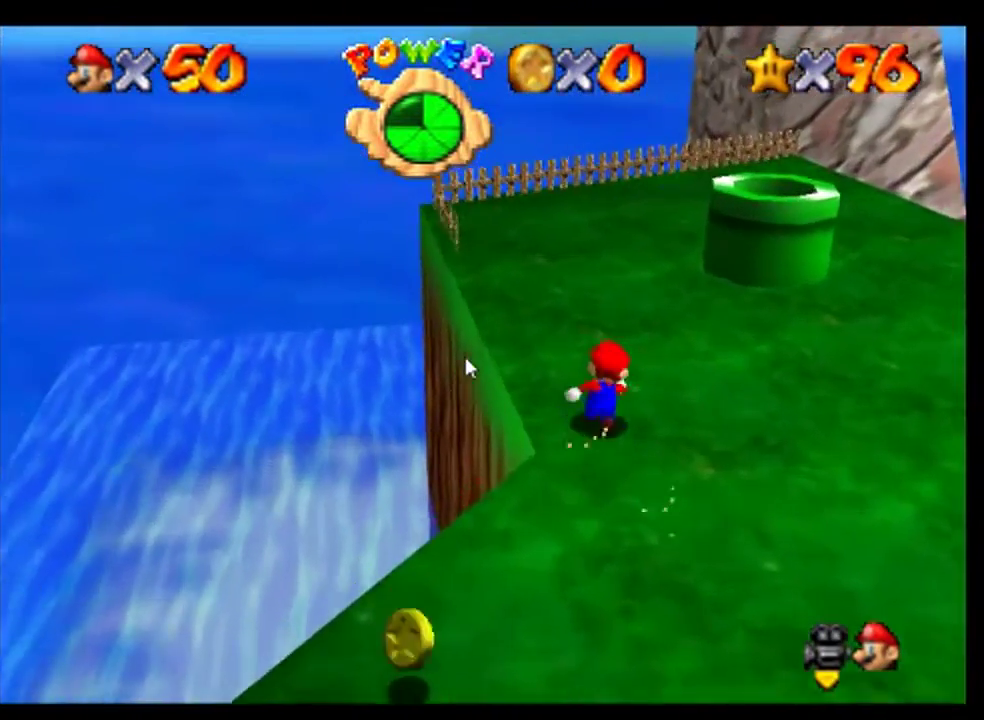
{"buttons": ["C_LEFT"], "left_stick": "center", "events": [[100, "left_stick", "up-left"], [233, "left_stick", "up"], [467, "left_stick", "center"]]}
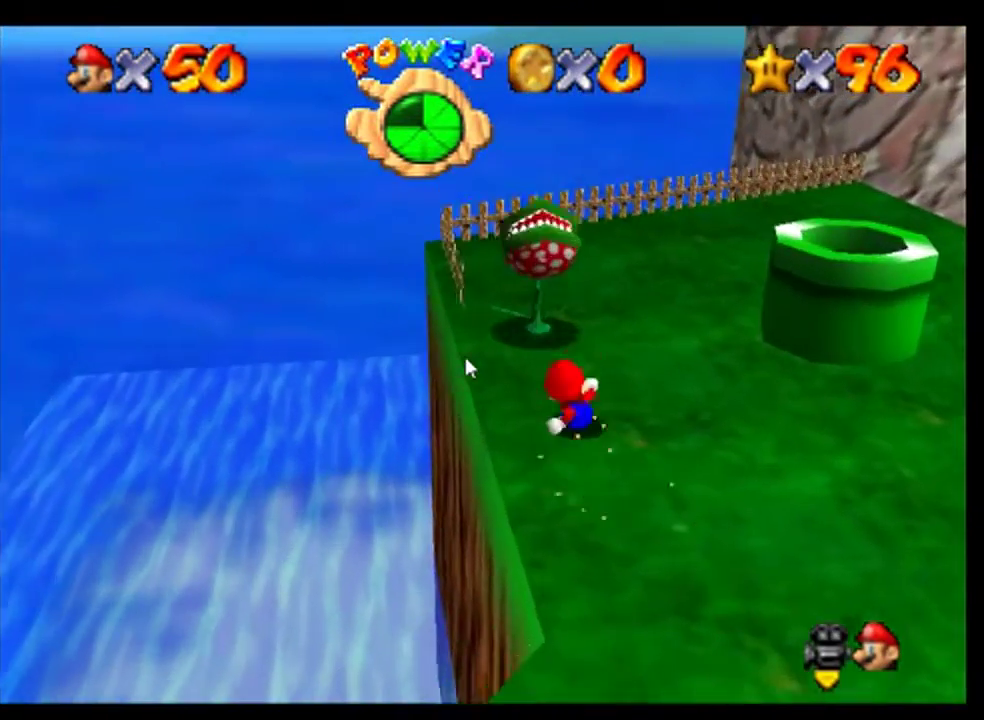
{"buttons": ["C_LEFT"], "left_stick": "up", "events": [[133, "left_stick", "up"], [233, "A", "down"], [333, "A", "up"]]}
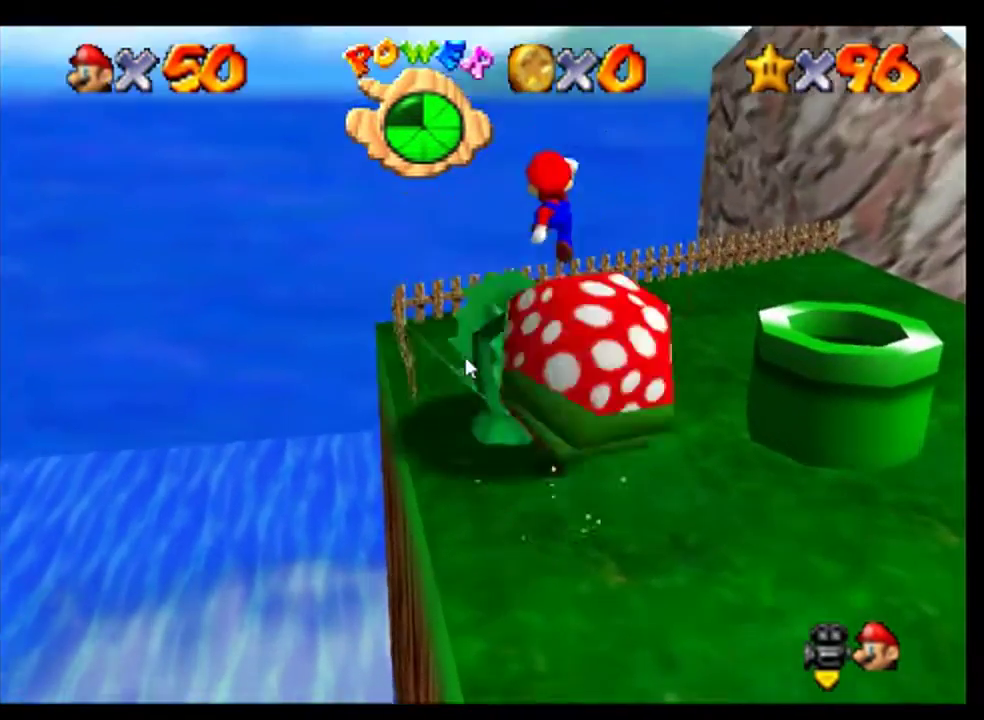
{"buttons": [], "left_stick": "up-right", "events": [[33, "left_stick", "center"], [300, "C_LEFT", "up"], [467, "left_stick", "up-right"]]}
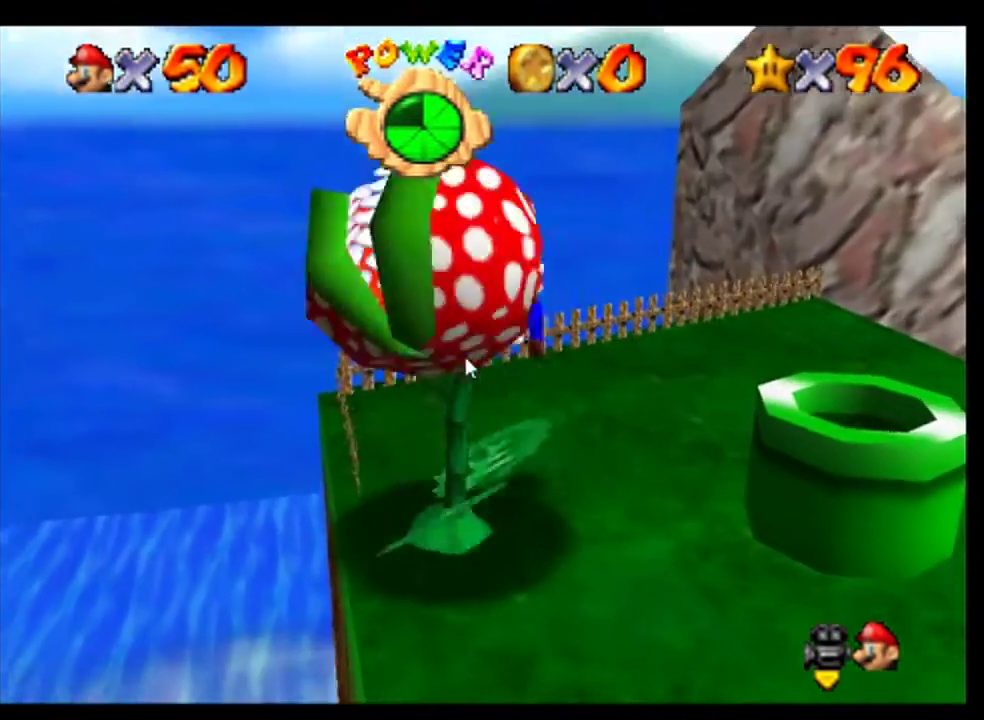
{"buttons": [], "left_stick": "up-right", "events": []}
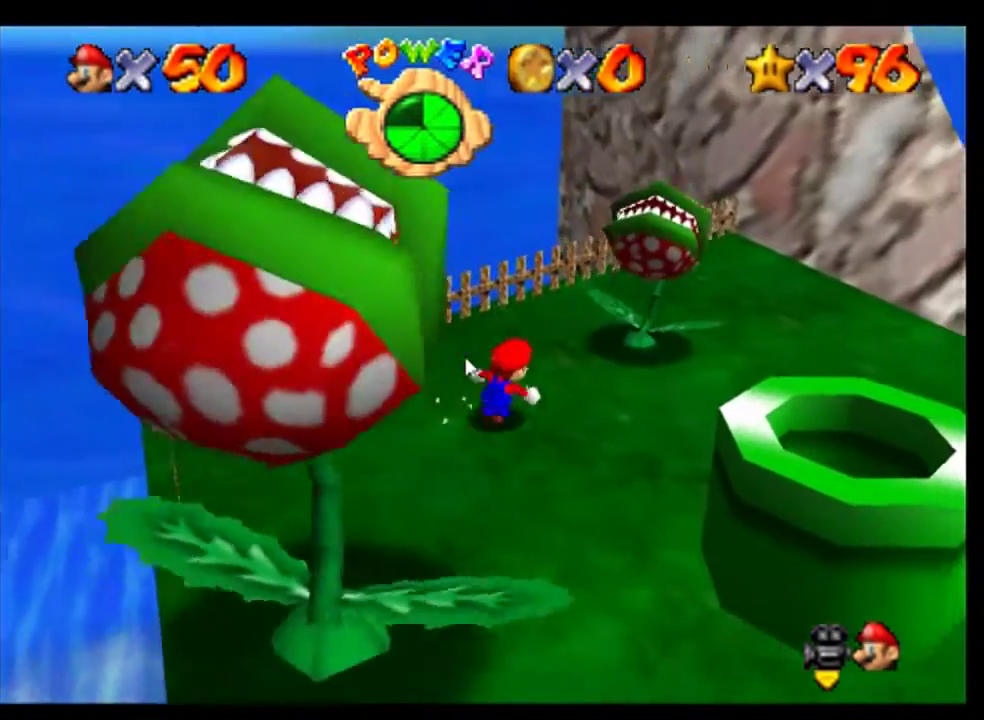
{"buttons": [], "left_stick": "down-left", "events": [[167, "left_stick", "center"], [200, "A", "down"], [300, "A", "up"], [367, "left_stick", "down-left"]]}
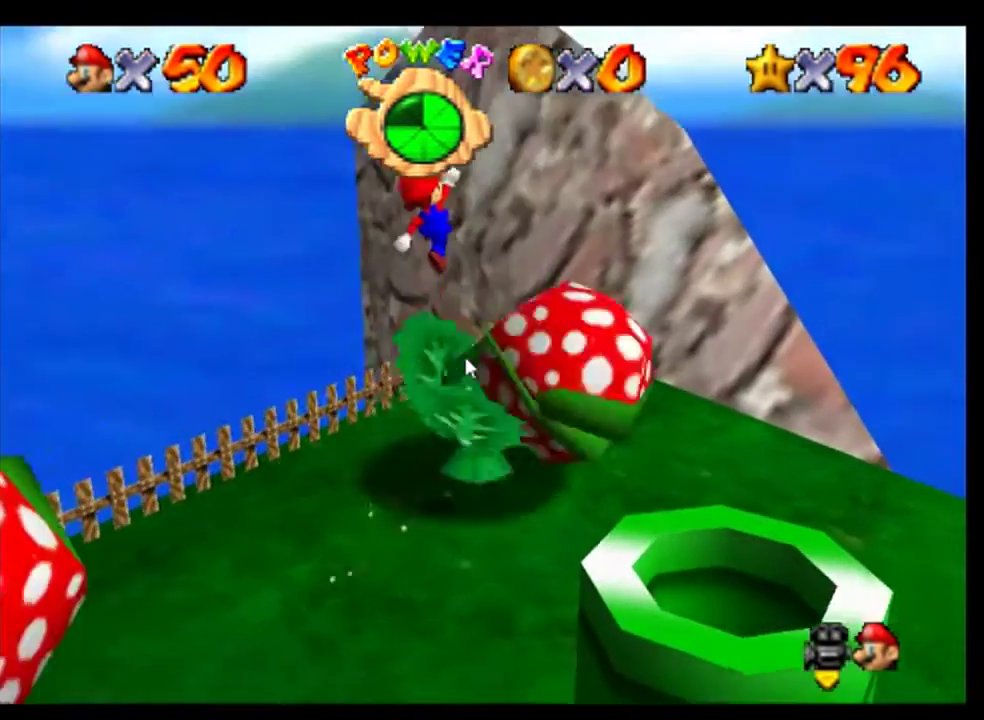
{"buttons": [], "left_stick": "down-left", "events": []}
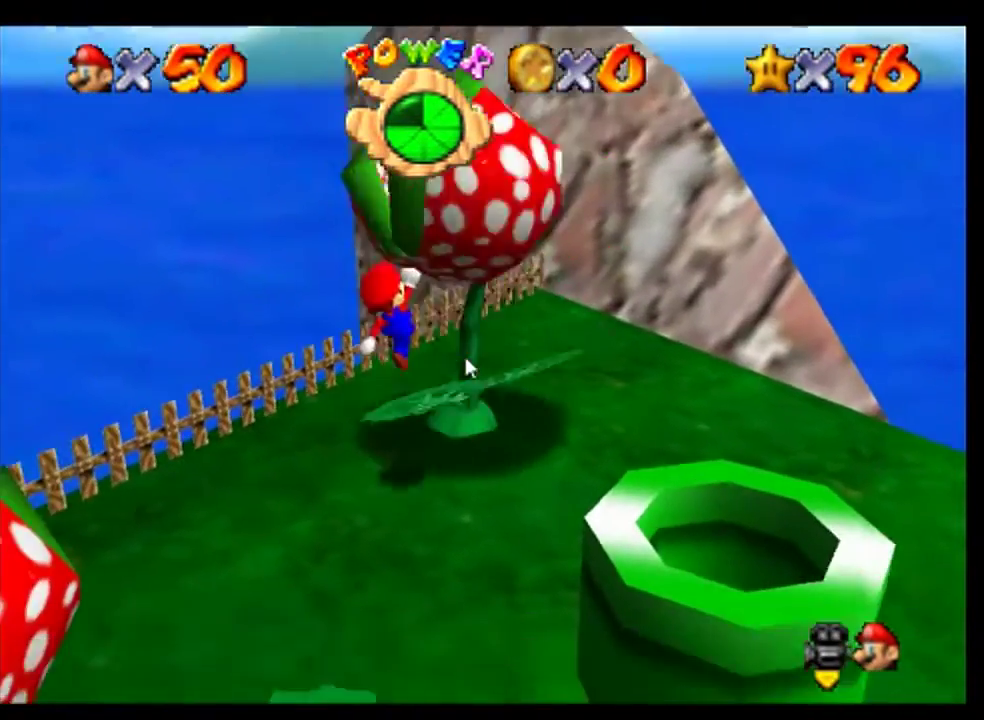
{"buttons": [], "left_stick": "center", "events": [[167, "left_stick", "center"]]}
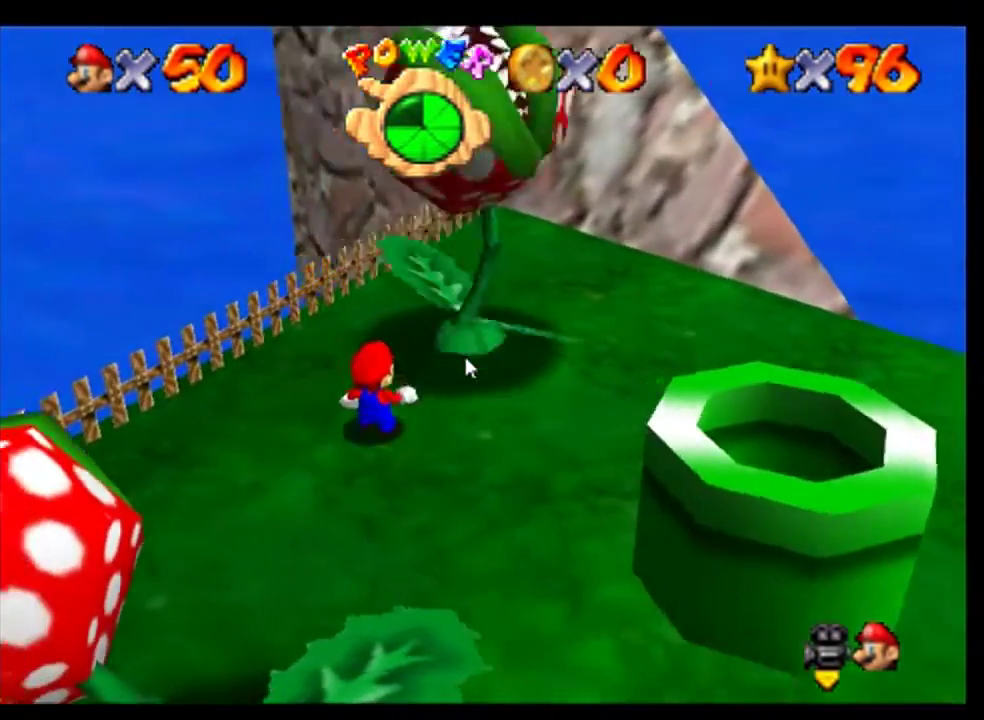
{"buttons": [], "left_stick": "down", "events": [[200, "left_stick", "down"]]}
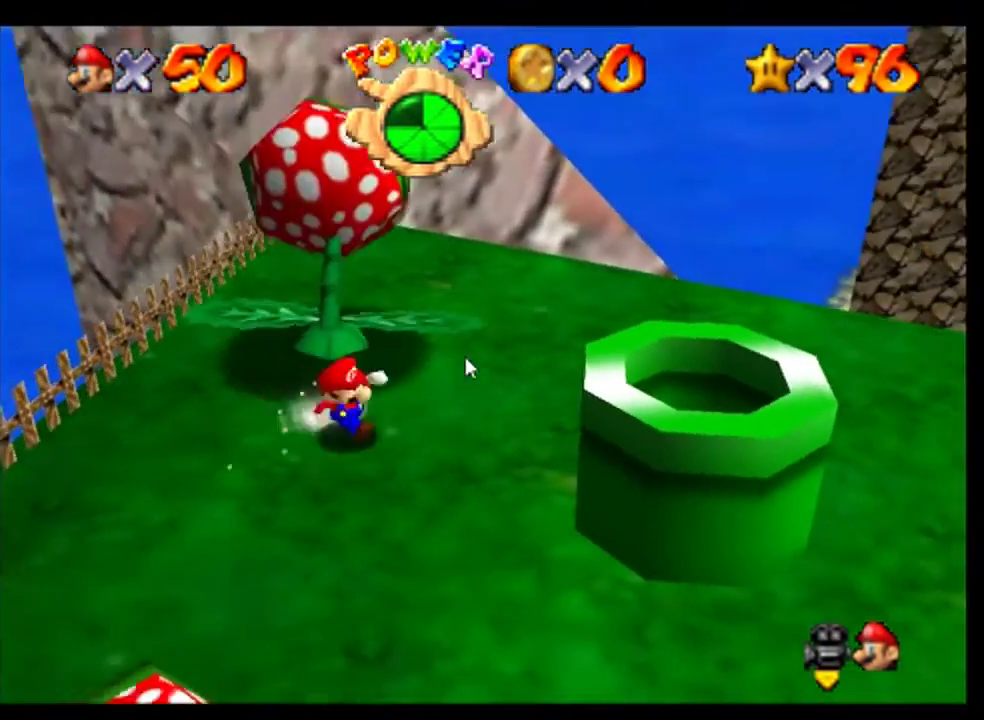
{"buttons": [], "left_stick": "center", "events": [[333, "left_stick", "down-left"], [467, "left_stick", "center"]]}
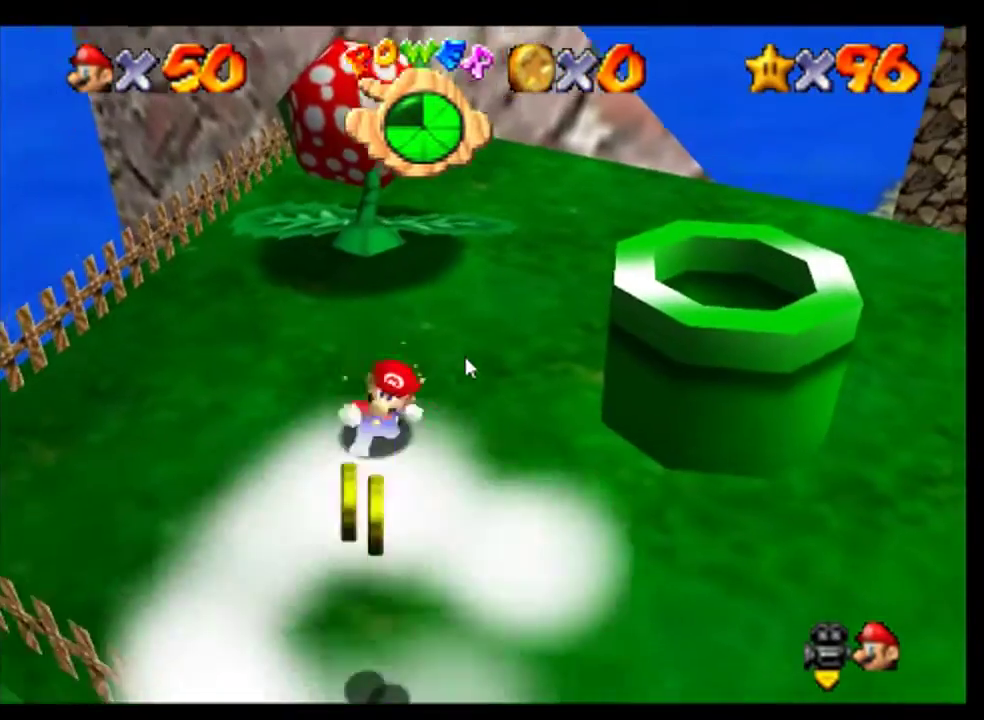
{"buttons": [], "left_stick": "center", "events": [[133, "left_stick", "down"], [233, "left_stick", "center"]]}
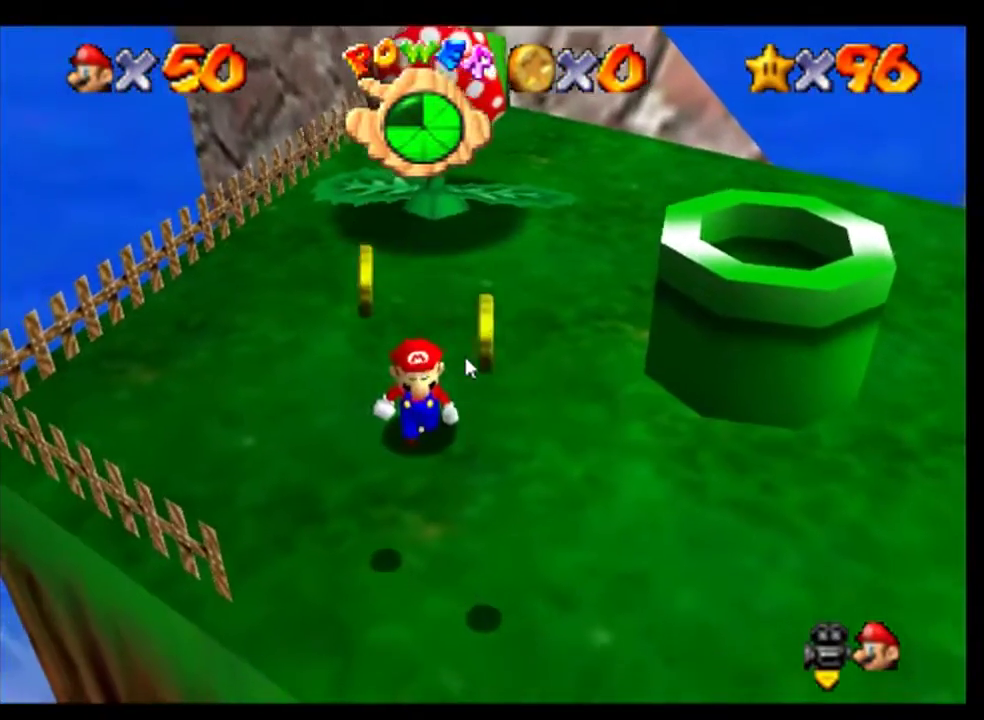
{"buttons": [], "left_stick": "center", "events": []}
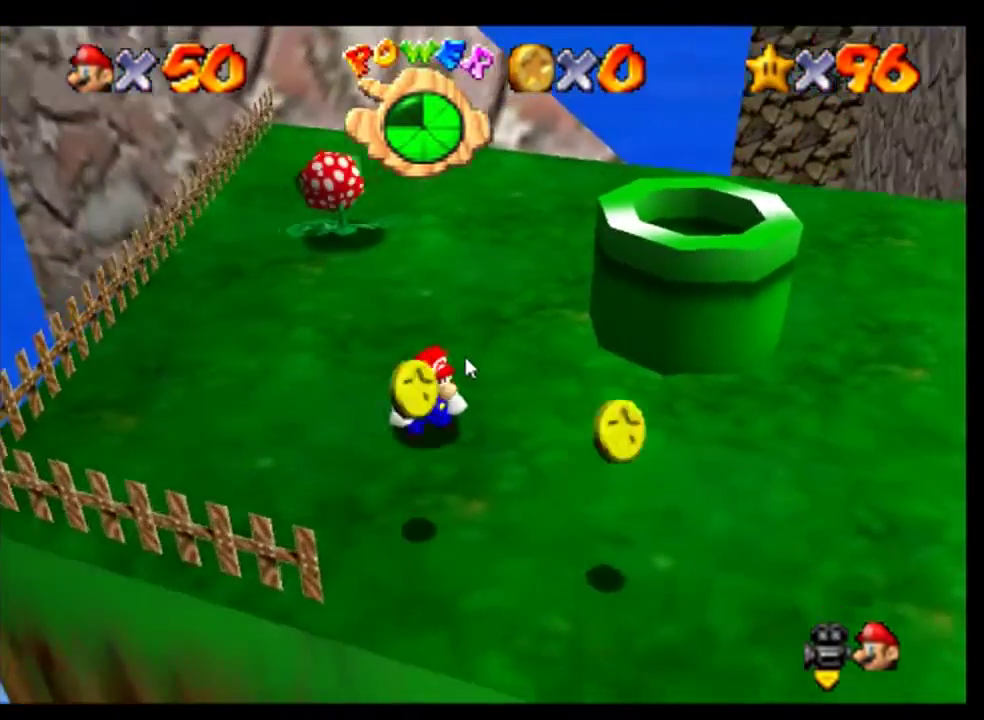
{"buttons": [], "left_stick": "center", "events": []}
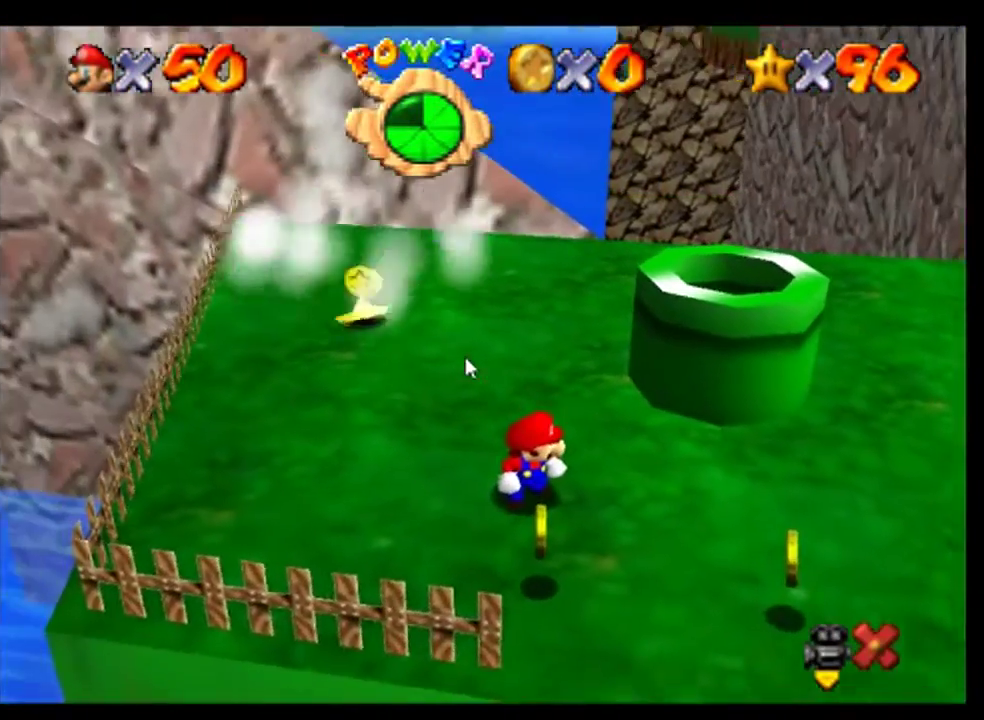
{"buttons": [], "left_stick": "center", "events": []}
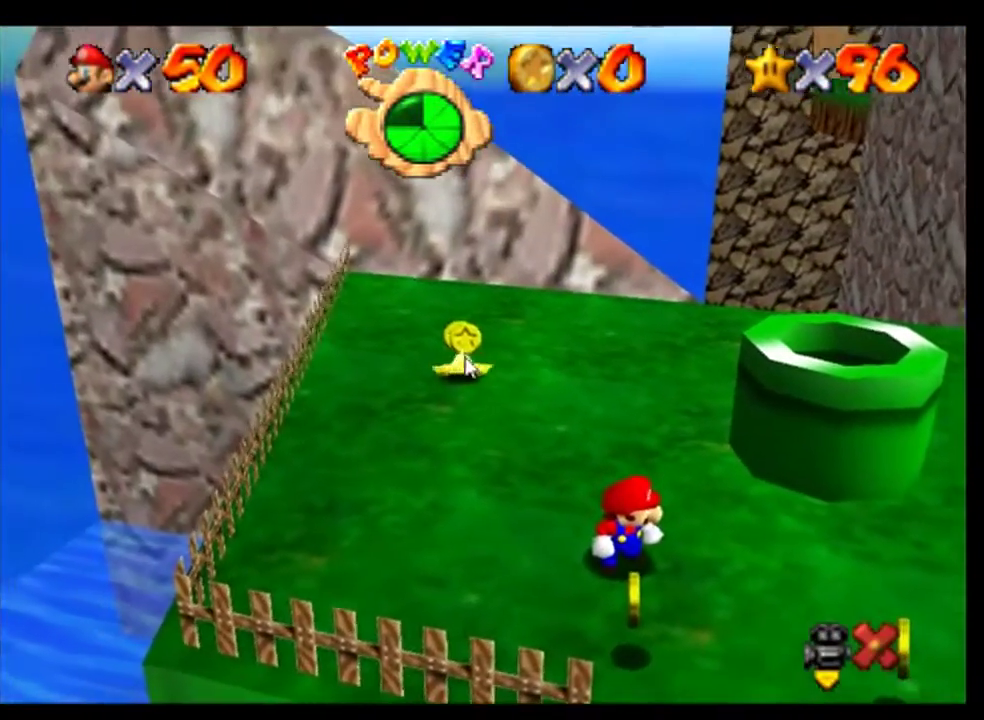
{"buttons": [], "left_stick": "center", "events": []}
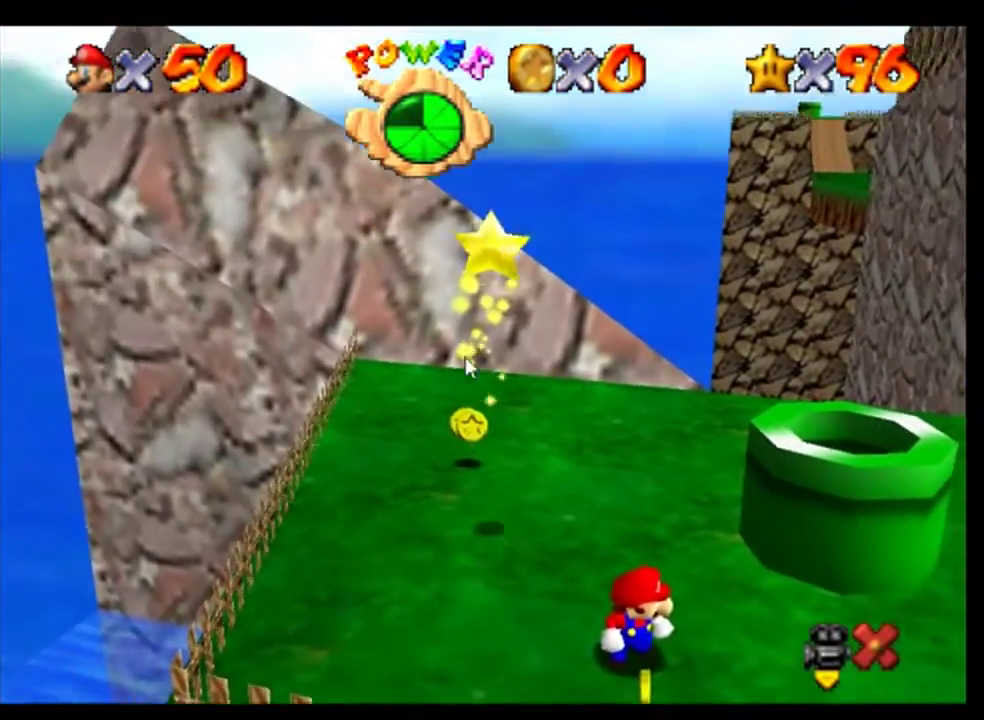
{"buttons": [], "left_stick": "center", "events": []}
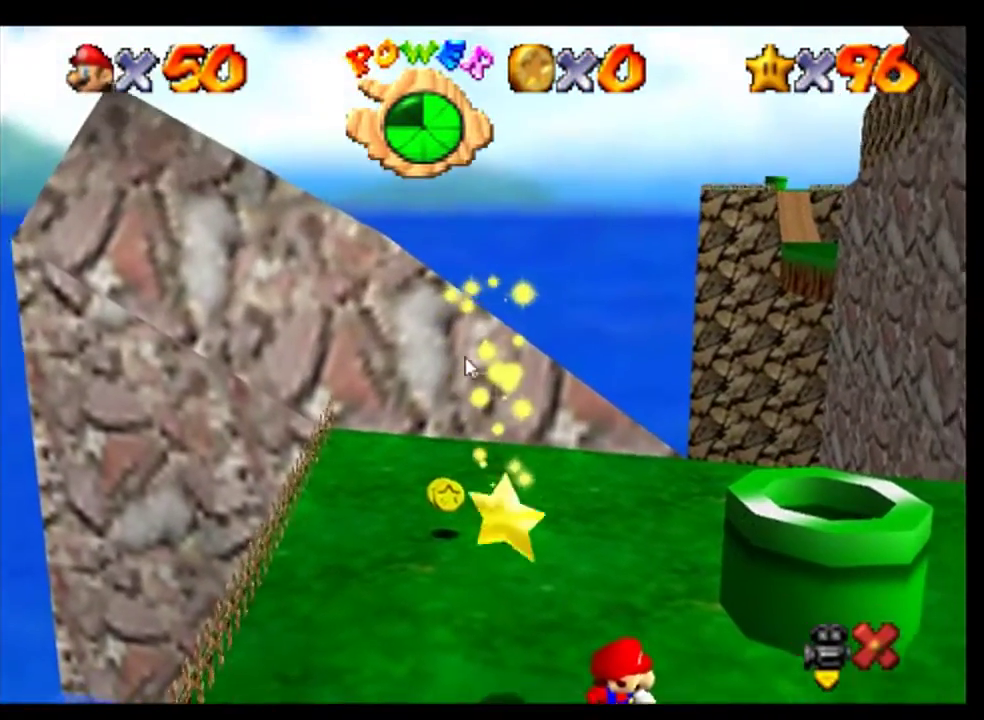
{"buttons": [], "left_stick": "center", "events": []}
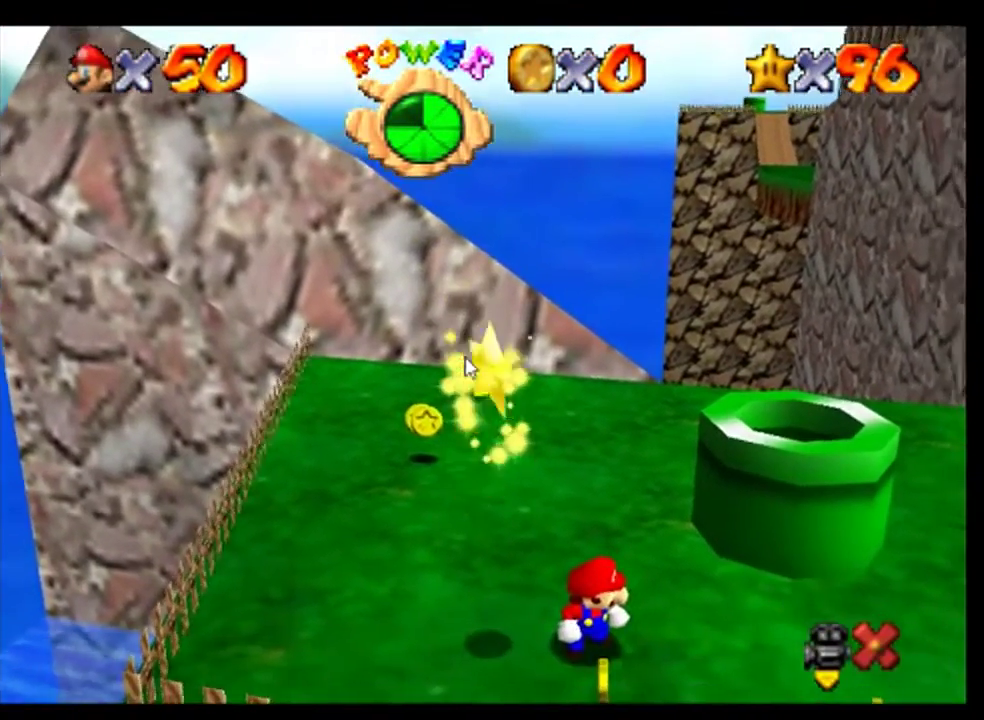
{"buttons": [], "left_stick": "center", "events": []}
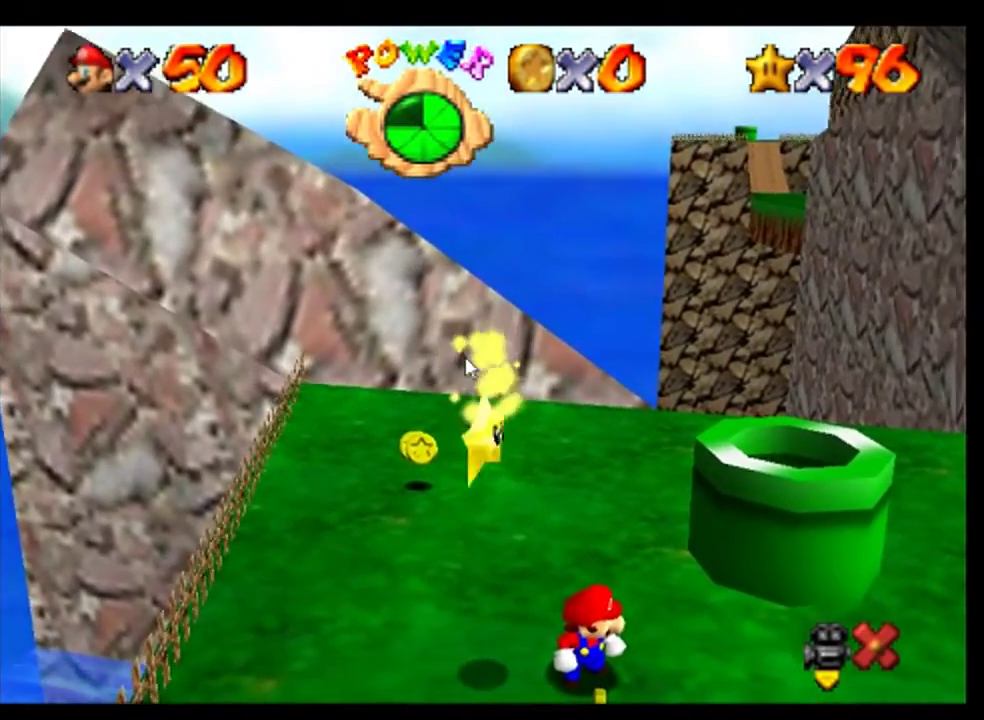
{"buttons": [], "left_stick": "center", "events": []}
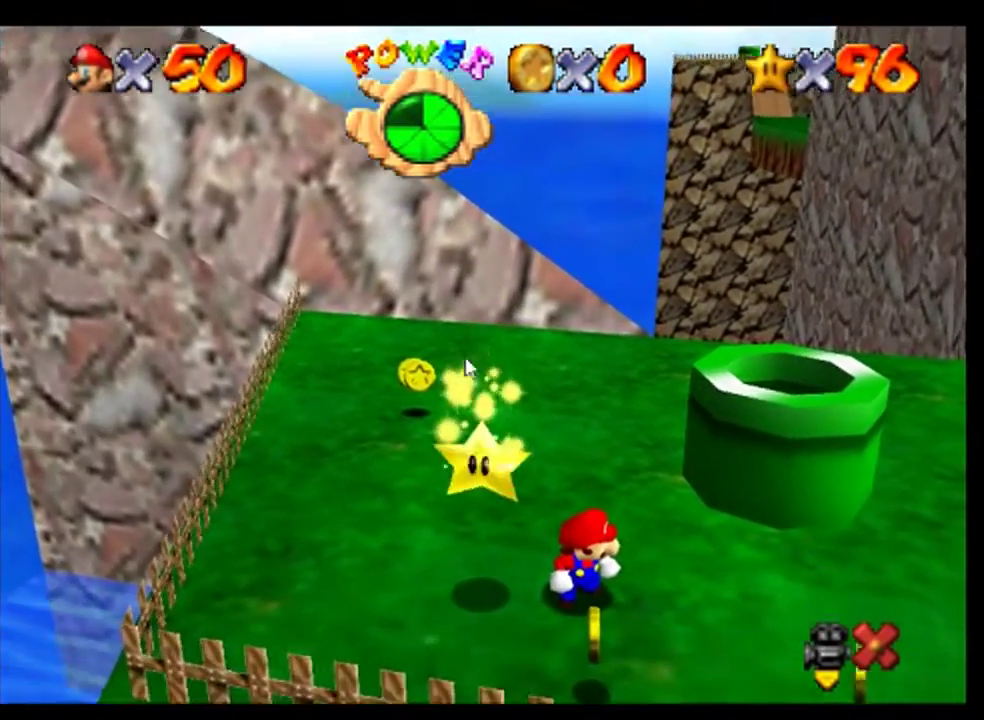
{"buttons": [], "left_stick": "center", "events": []}
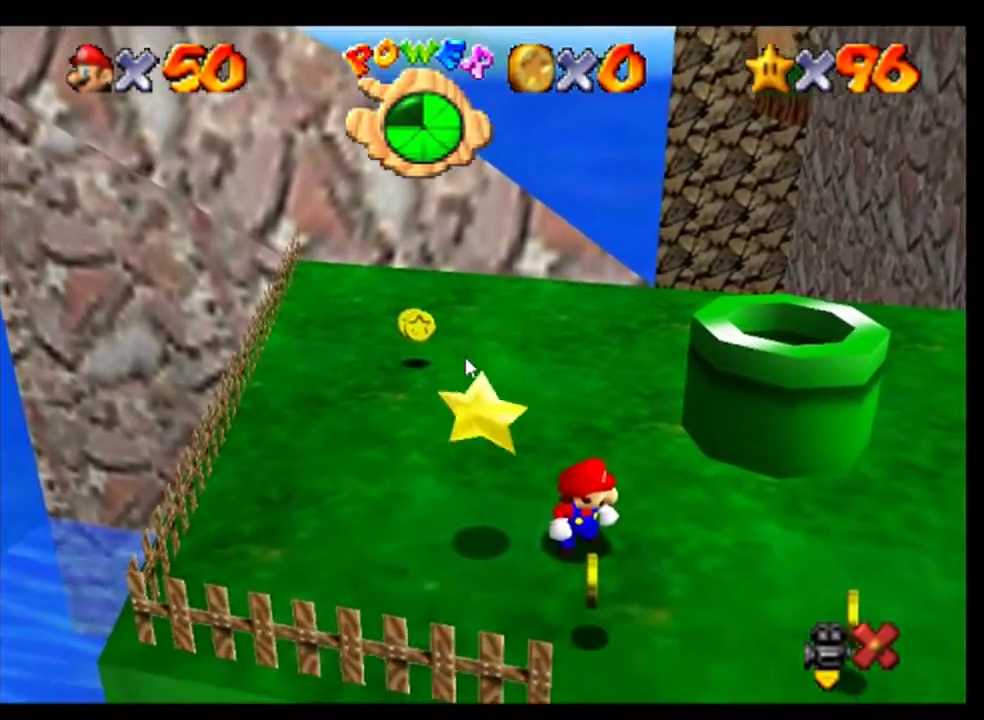
{"buttons": [], "left_stick": "left", "events": [[433, "left_stick", "left"]]}
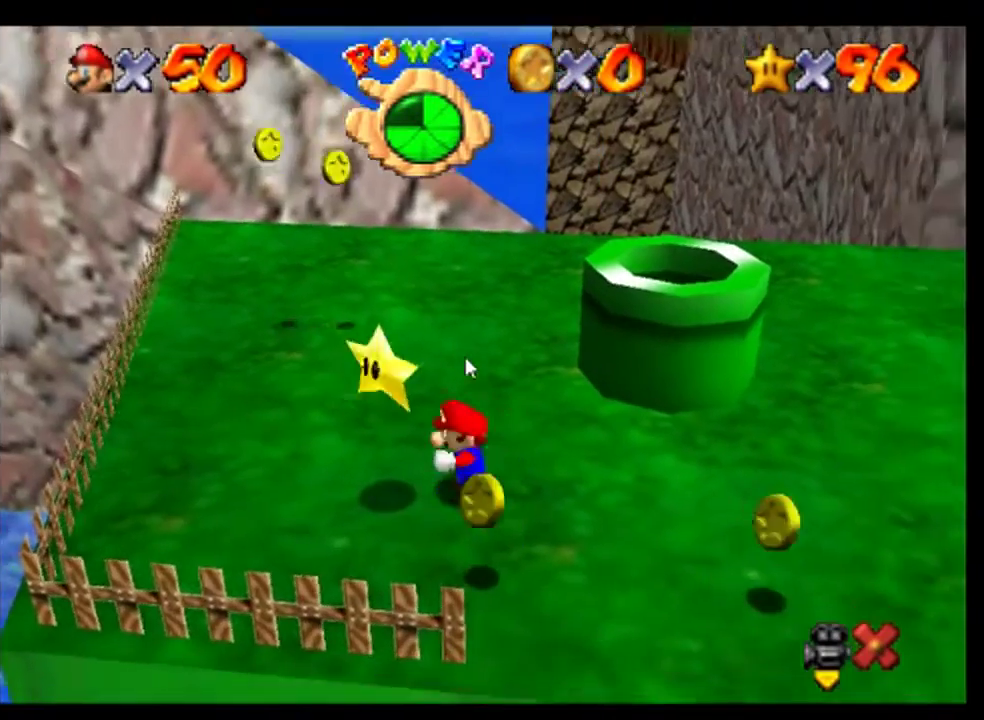
{"buttons": [], "left_stick": "center", "events": [[133, "A", "down"], [200, "A", "up"], [200, "left_stick", "center"]]}
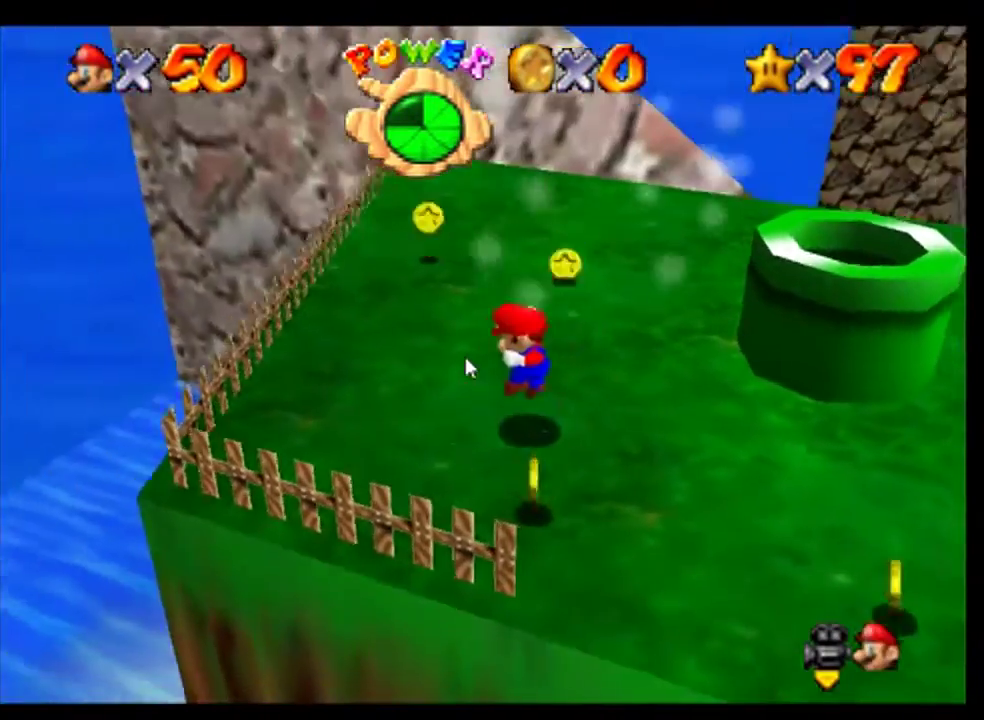
{"buttons": [], "left_stick": "center", "events": []}
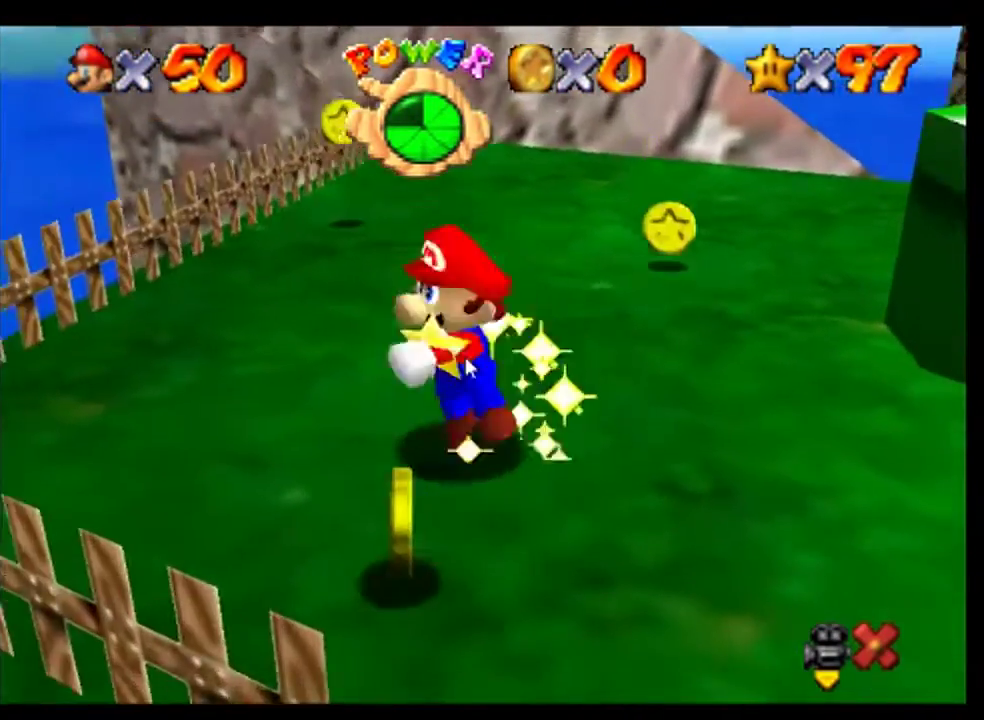
{"buttons": [], "left_stick": "center", "events": []}
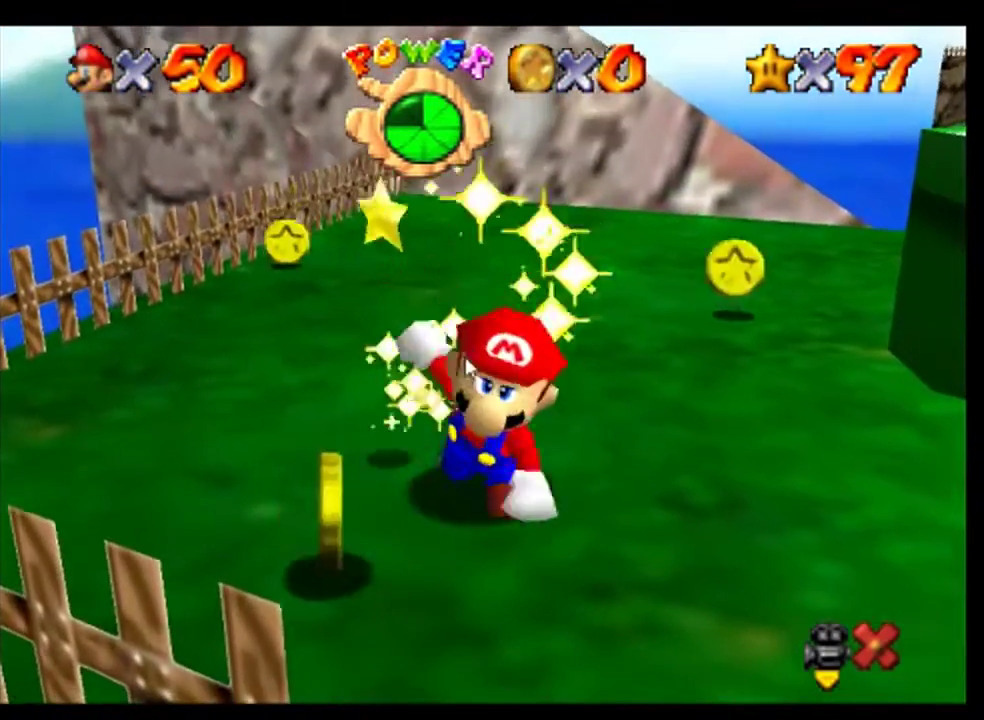
{"buttons": [], "left_stick": "center", "events": [[400, "A", "down"], [500, "A", "up"]]}
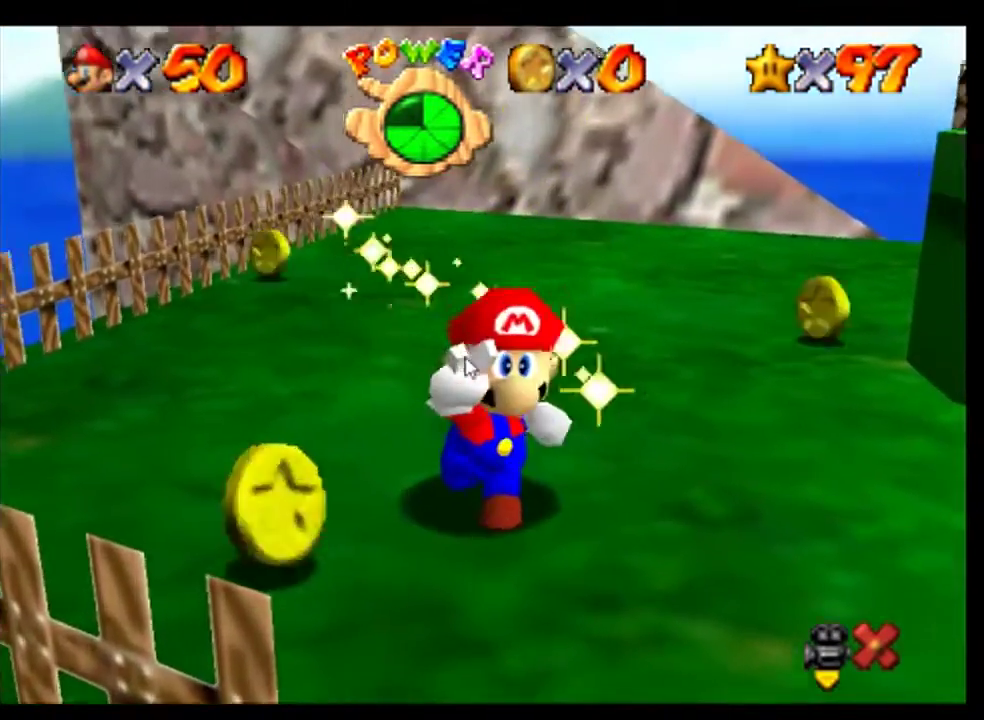
{"buttons": [], "left_stick": "center", "events": [[133, "A", "down"], [200, "A", "up"], [333, "A", "down"], [433, "A", "up"]]}
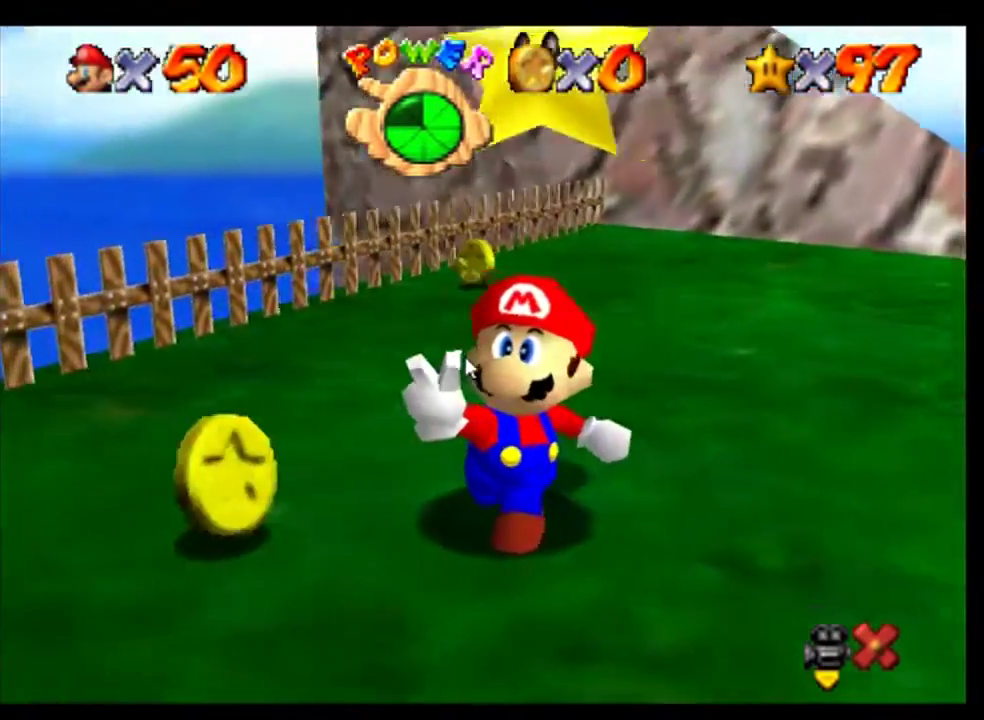
{"buttons": ["A"], "left_stick": "center", "events": [[67, "A", "down"], [133, "A", "up"], [233, "A", "down"], [300, "A", "up"], [433, "A", "down"]]}
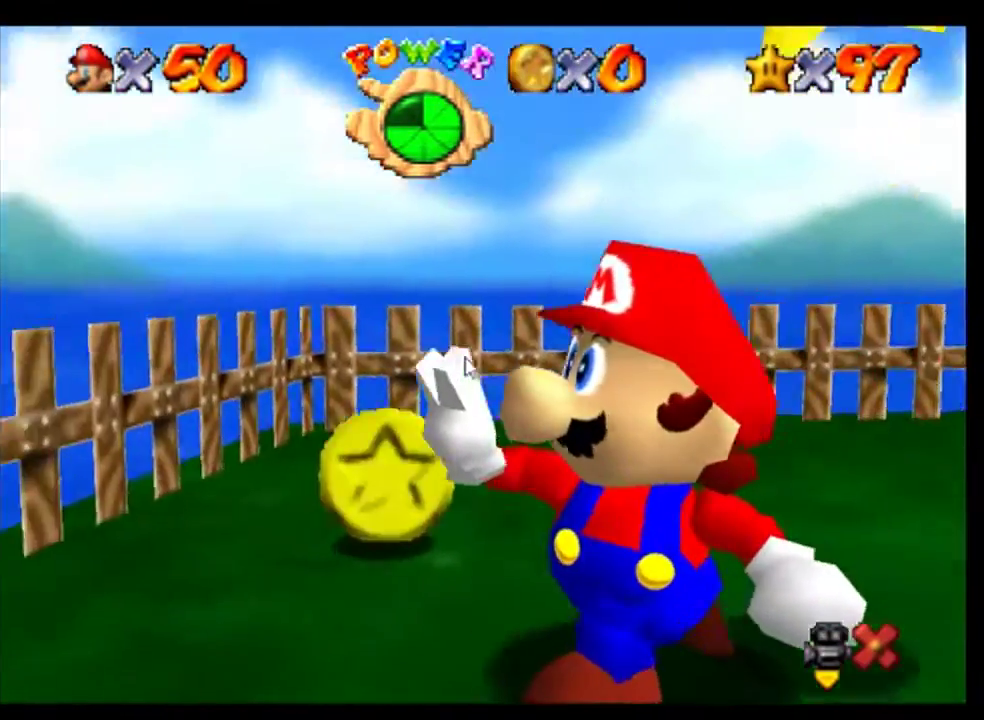
{"buttons": [], "left_stick": "center", "events": [[33, "A", "up"], [133, "A", "down"], [233, "A", "up"], [333, "A", "down"], [433, "A", "up"]]}